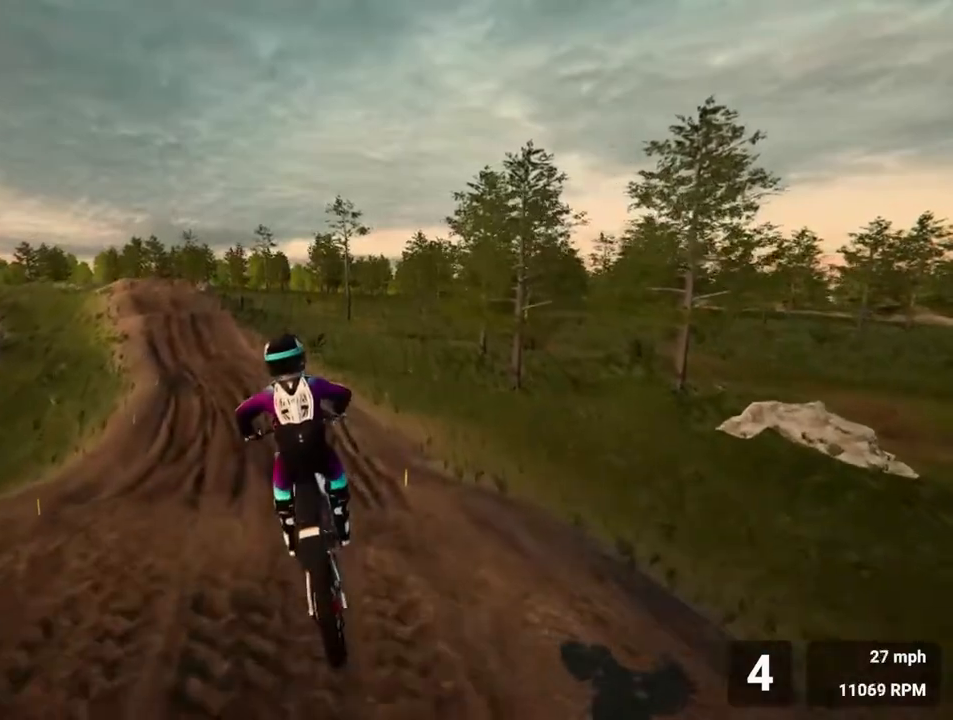
Gameplay with a controller (PlayStation layout); each line is a JSON object with the inputs held at the frame after it. "events" lists button and stick changes between this image and that frame as [ms after this image, input, new state], when the widget could be followed in between. Not read: L3 R3.
{"buttons": ["R2"], "left_stick": "center", "right_stick": "center", "events": [[300, "R2", "down"]]}
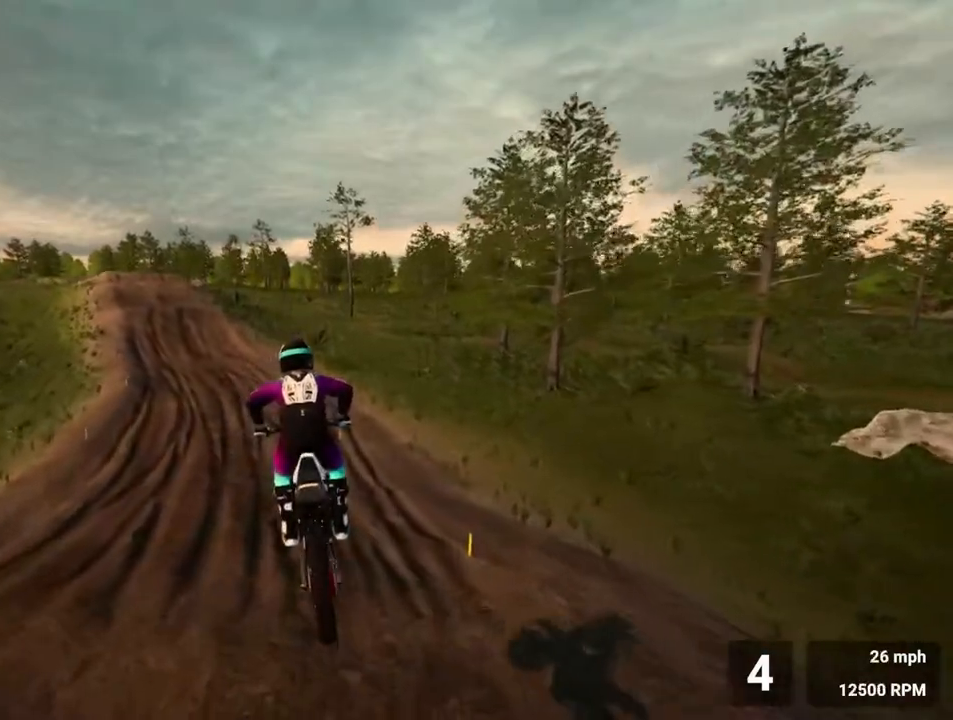
{"buttons": ["R2"], "left_stick": "center", "right_stick": "center", "events": [[133, "right_stick", "down"], [467, "right_stick", "center"]]}
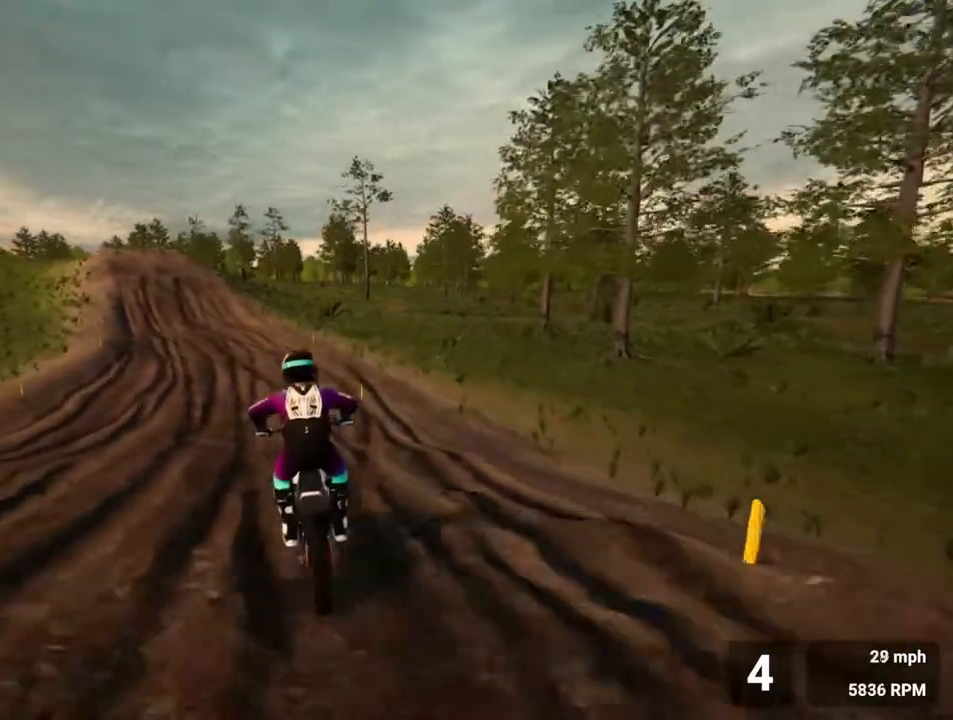
{"buttons": ["R2"], "left_stick": "left", "right_stick": "down", "events": [[283, "right_stick", "down"], [383, "left_stick", "left"]]}
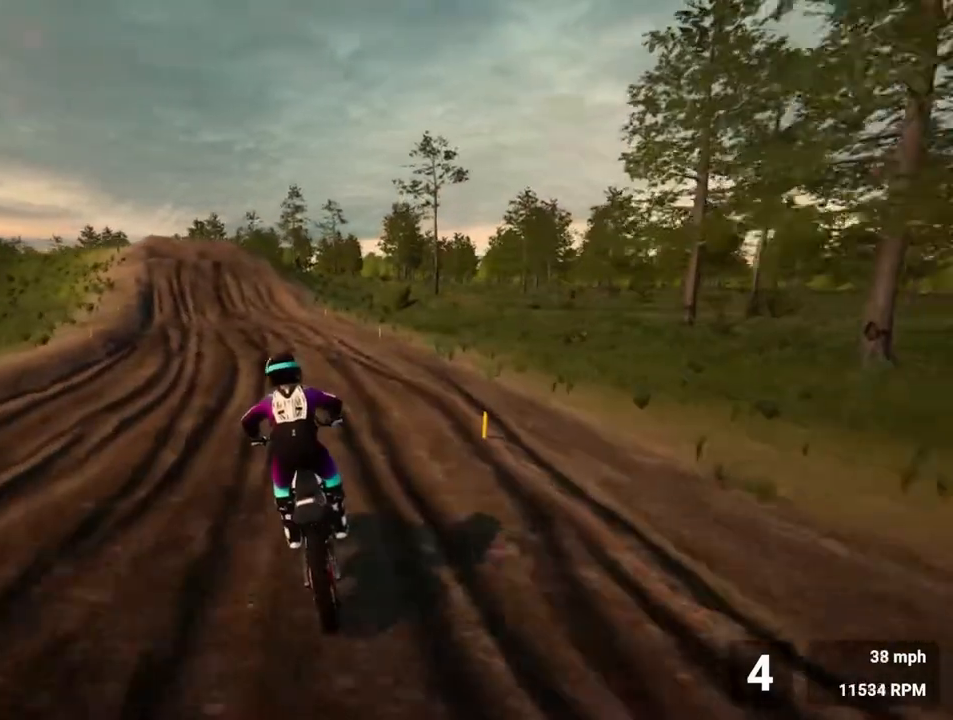
{"buttons": ["R2"], "left_stick": "center", "right_stick": "down", "events": [[67, "left_stick", "center"], [317, "left_stick", "left"], [433, "left_stick", "center"]]}
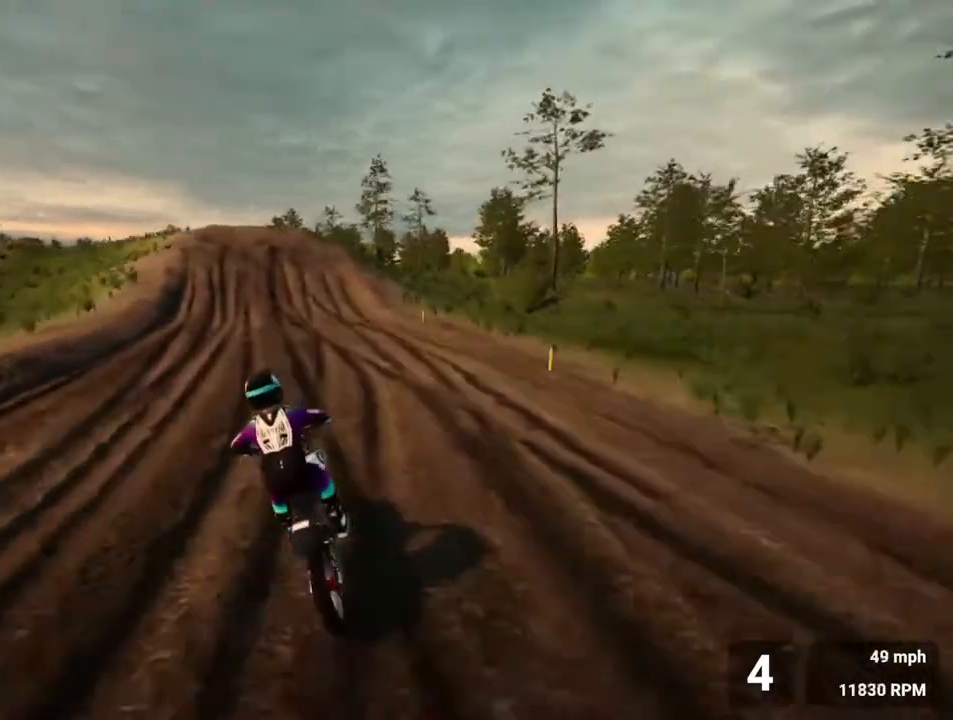
{"buttons": ["R2"], "left_stick": "center", "right_stick": "center", "events": [[350, "right_stick", "center"]]}
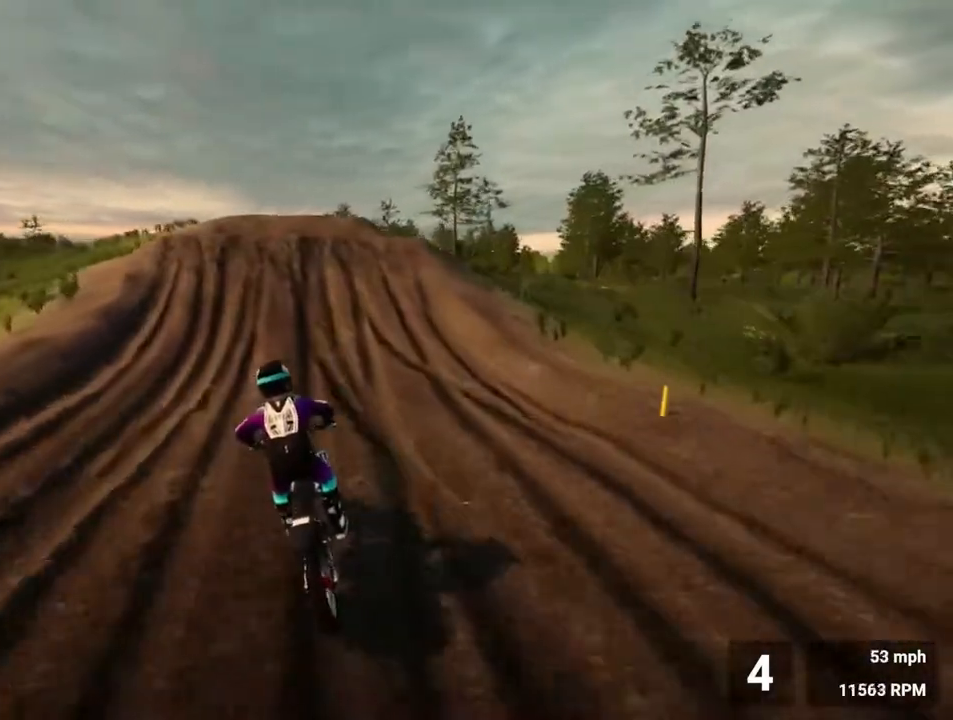
{"buttons": ["R2"], "left_stick": "left", "right_stick": "down", "events": [[300, "right_stick", "down"], [500, "left_stick", "left"]]}
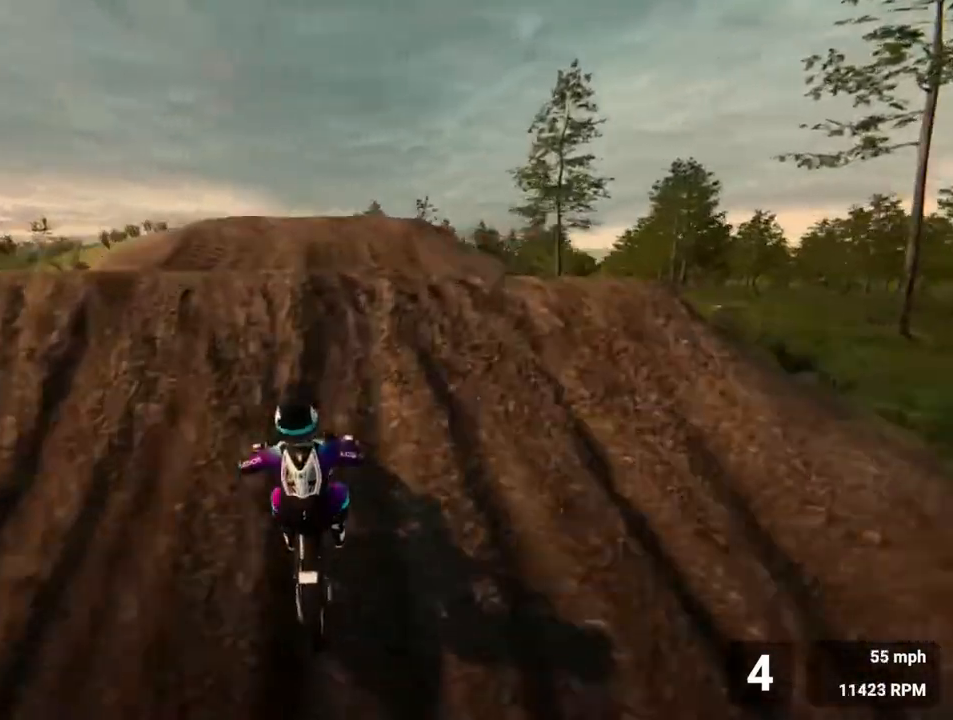
{"buttons": ["R2"], "left_stick": "left", "right_stick": "down-right", "events": [[150, "R2", "up"], [267, "R2", "down"], [267, "right_stick", "down-right"]]}
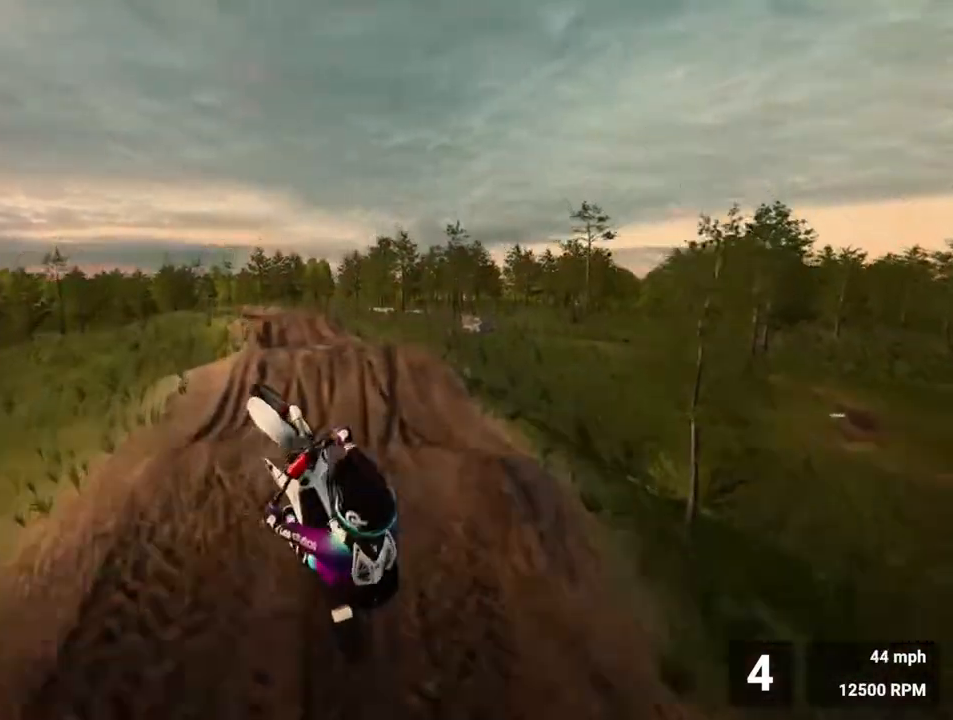
{"buttons": ["R2"], "left_stick": "center", "right_stick": "right", "events": [[450, "left_stick", "center"], [450, "right_stick", "right"]]}
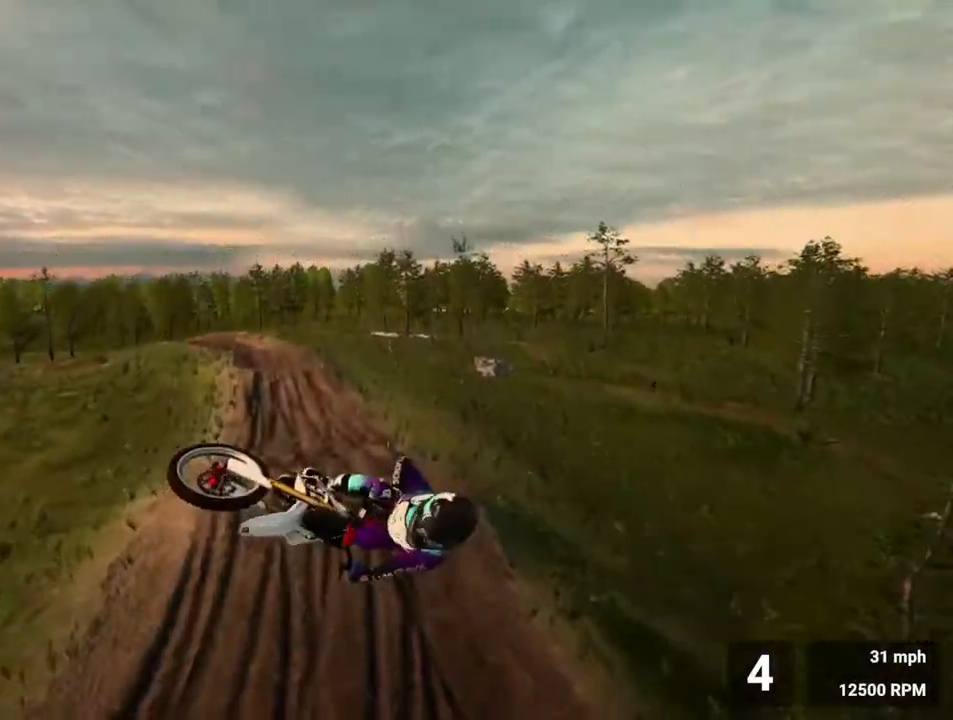
{"buttons": ["R2"], "left_stick": "right", "right_stick": "up-left", "events": [[150, "left_stick", "right"], [150, "right_stick", "up"], [217, "right_stick", "up-left"]]}
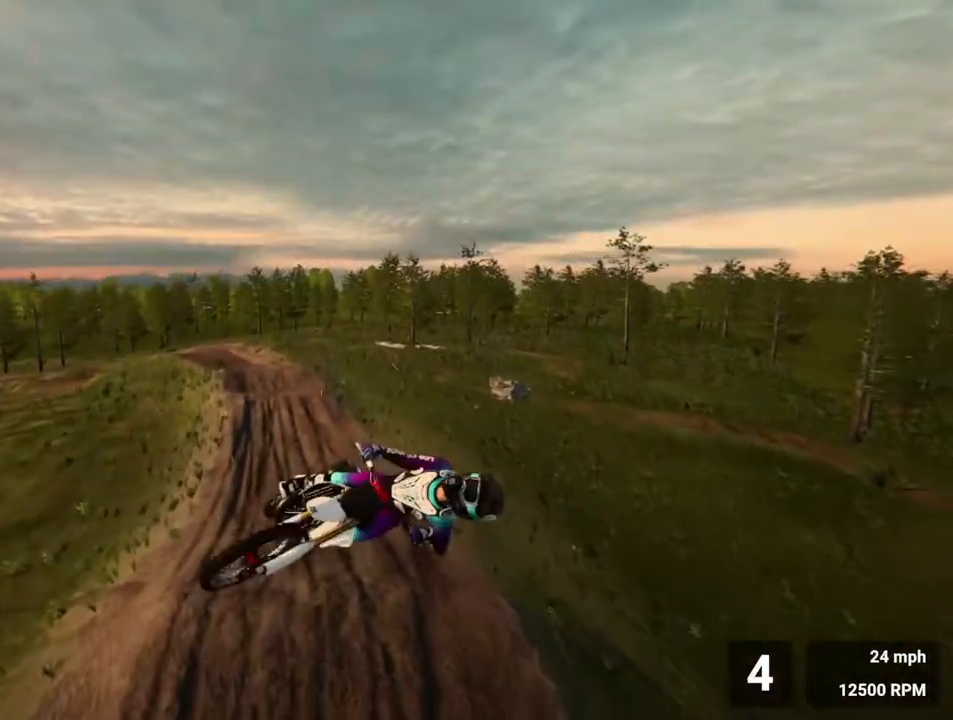
{"buttons": ["R2"], "left_stick": "up-right", "right_stick": "up-left", "events": [[417, "left_stick", "up-right"]]}
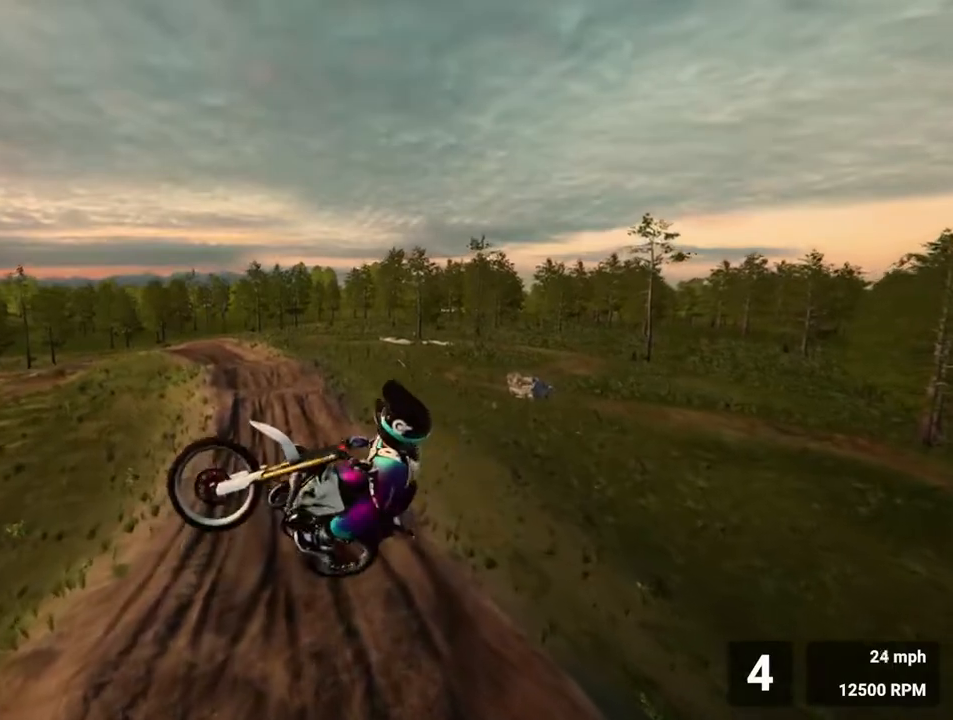
{"buttons": ["R2"], "left_stick": "center", "right_stick": "up-left", "events": [[433, "left_stick", "center"]]}
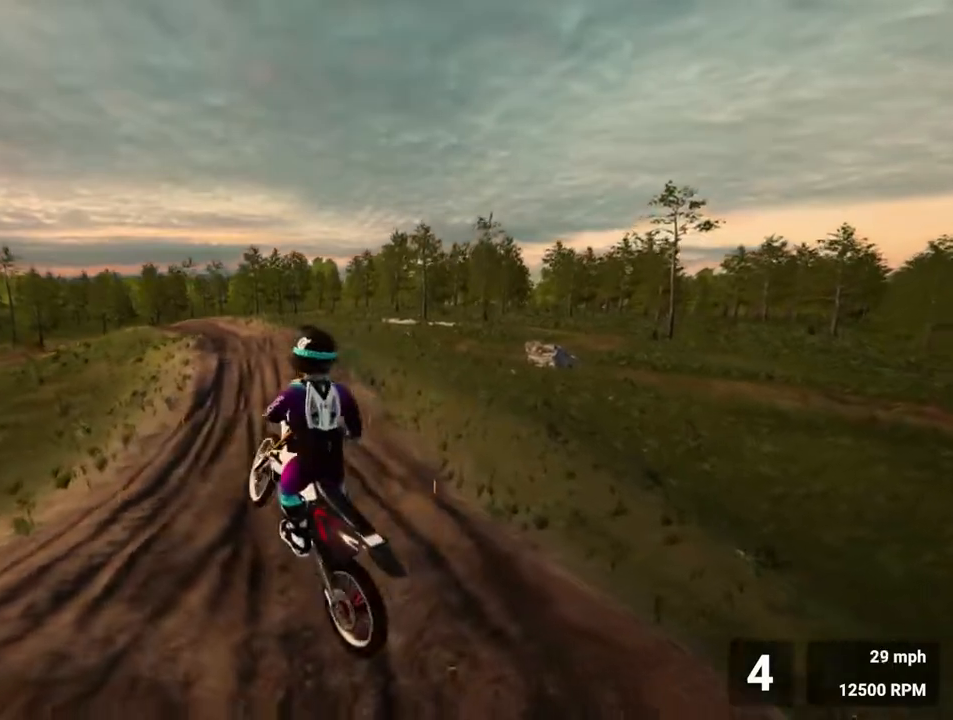
{"buttons": ["R2"], "left_stick": "center", "right_stick": "center", "events": [[17, "right_stick", "center"]]}
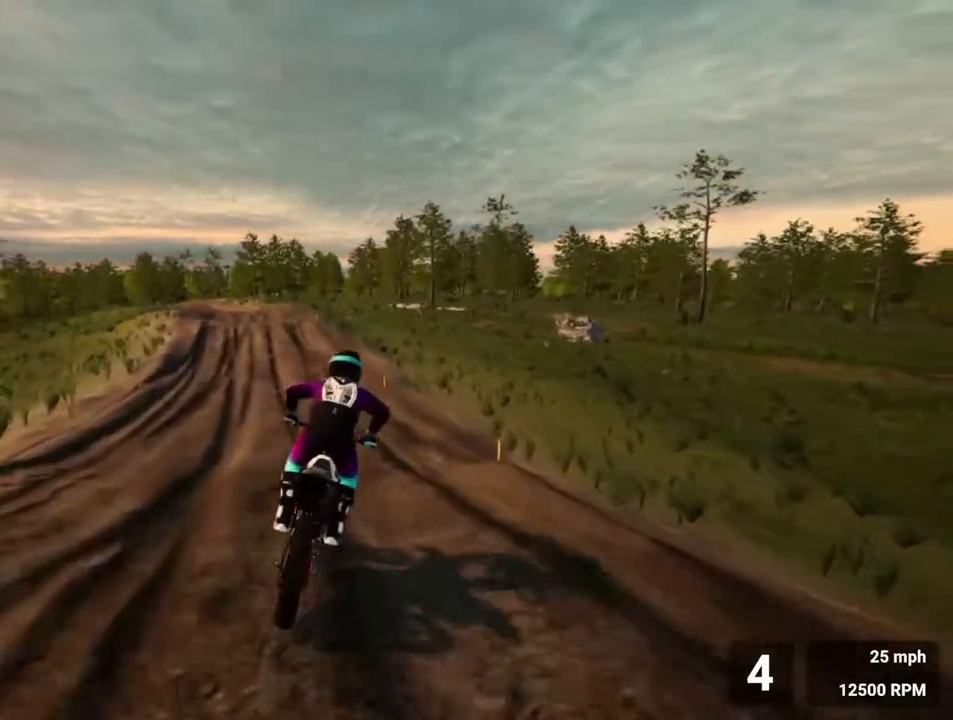
{"buttons": ["R2"], "left_stick": "center", "right_stick": "center", "events": [[83, "left_stick", "left"], [300, "left_stick", "center"]]}
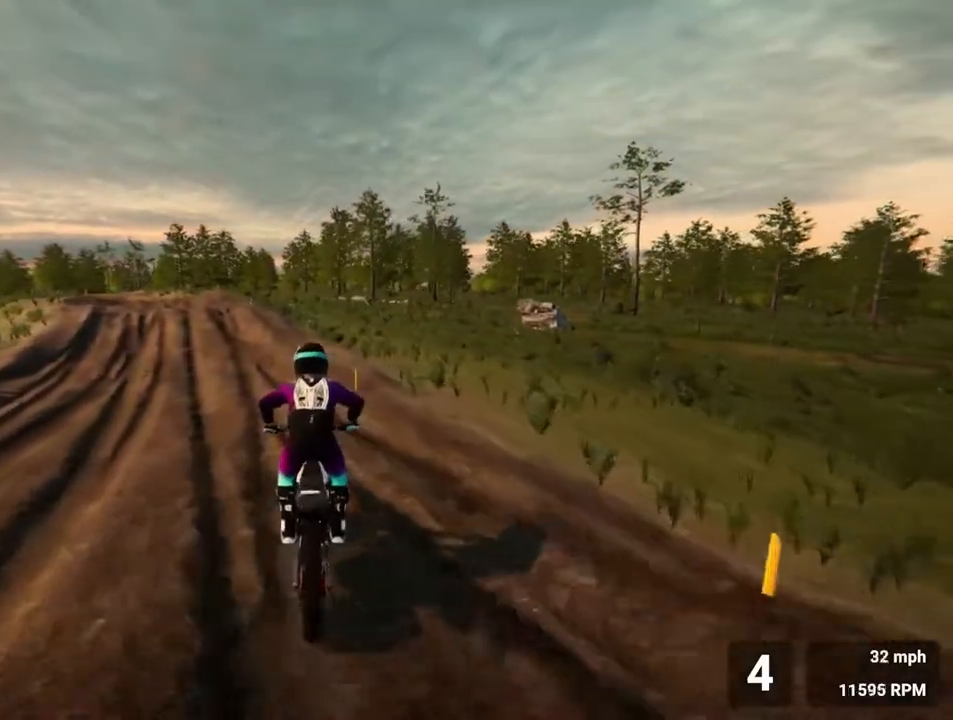
{"buttons": ["R2"], "left_stick": "left", "right_stick": "center", "events": [[67, "left_stick", "left"]]}
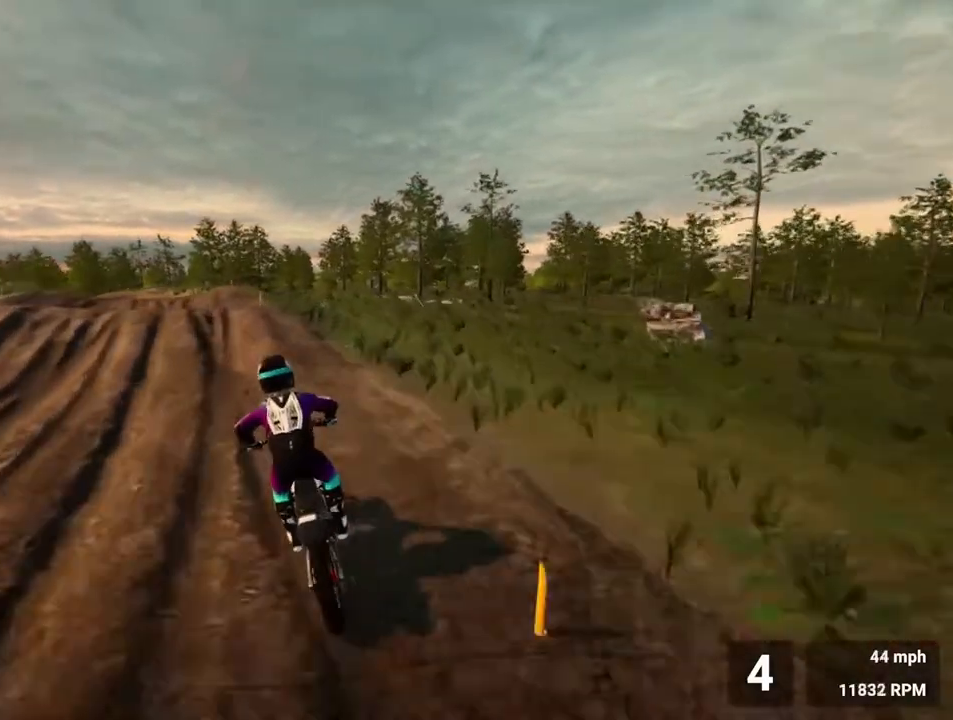
{"buttons": ["R2"], "left_stick": "left", "right_stick": "down", "events": [[233, "right_stick", "down"]]}
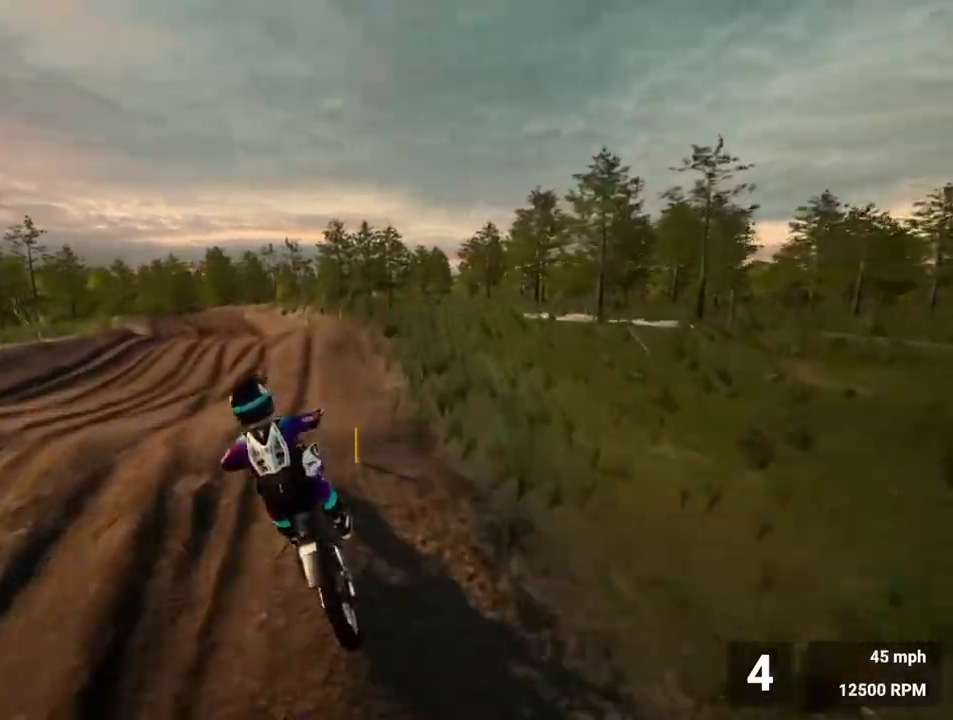
{"buttons": ["R2"], "left_stick": "center", "right_stick": "up", "events": [[33, "right_stick", "down-right"], [283, "right_stick", "right"], [417, "left_stick", "center"], [500, "right_stick", "up"]]}
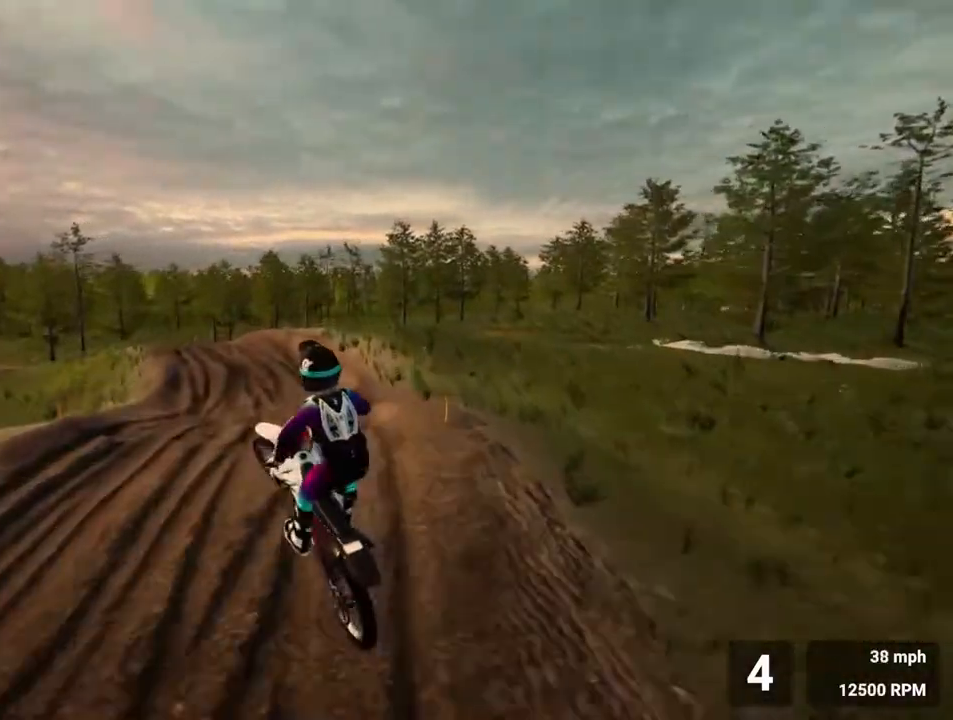
{"buttons": ["R2"], "left_stick": "center", "right_stick": "center", "events": [[67, "right_stick", "up-left"], [167, "left_stick", "right"], [350, "left_stick", "center"], [483, "right_stick", "center"]]}
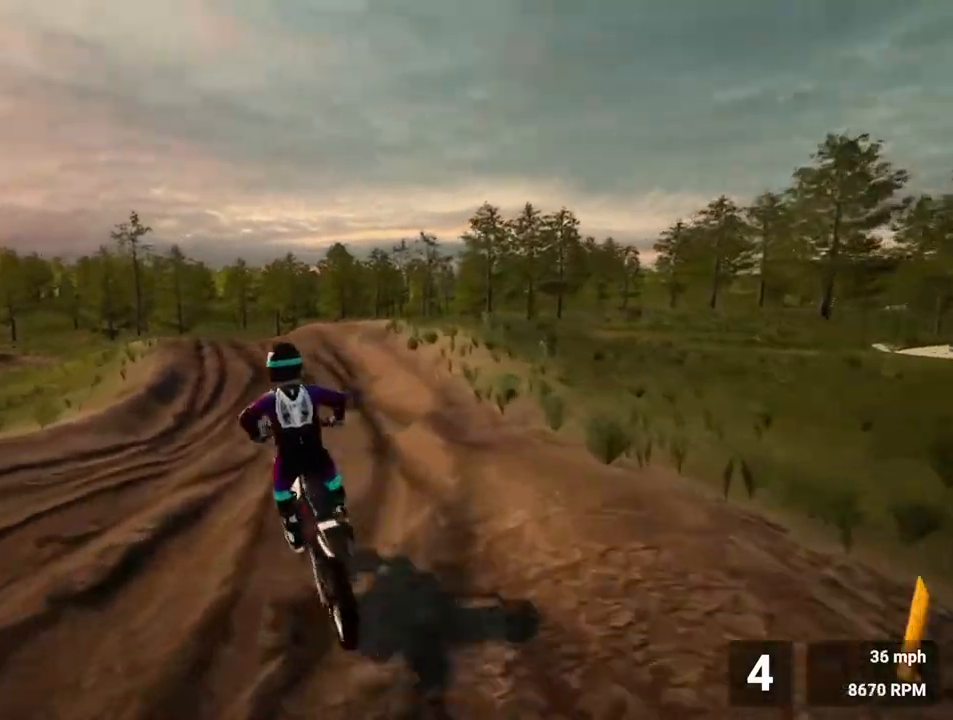
{"buttons": ["R2"], "left_stick": "left", "right_stick": "center", "events": [[283, "left_stick", "left"]]}
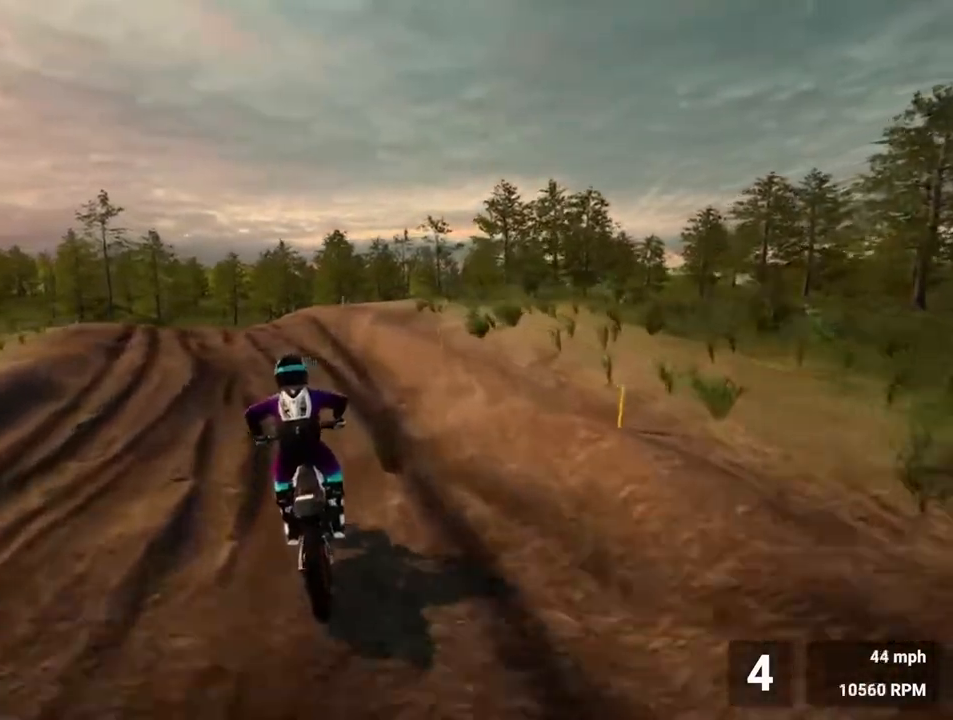
{"buttons": [], "left_stick": "left", "right_stick": "center", "events": [[183, "R2", "up"]]}
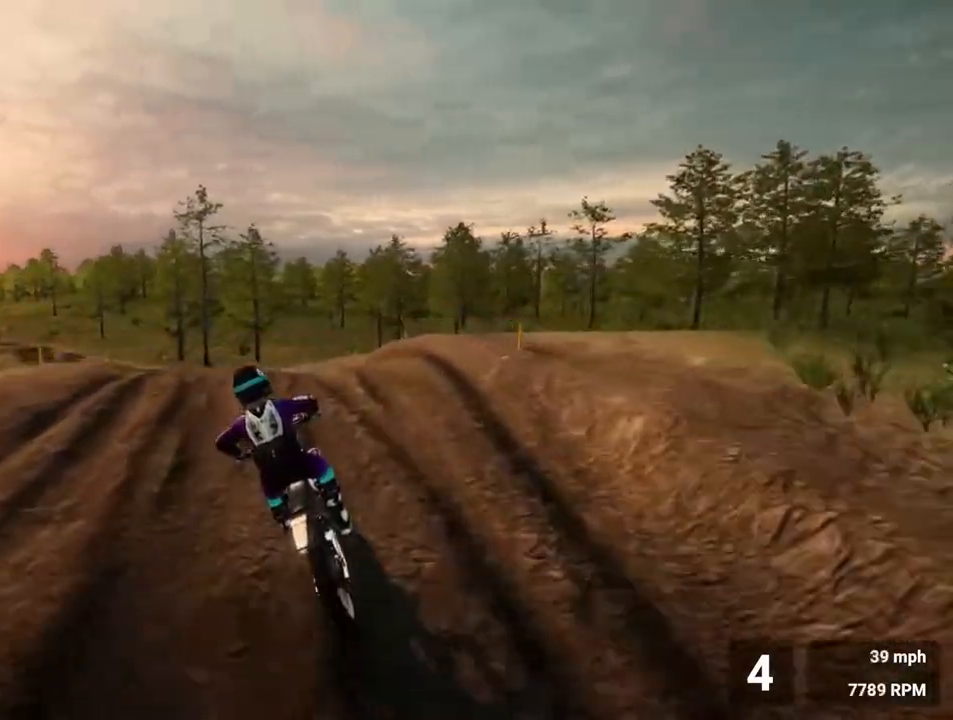
{"buttons": [], "left_stick": "center", "right_stick": "center", "events": [[200, "left_stick", "center"]]}
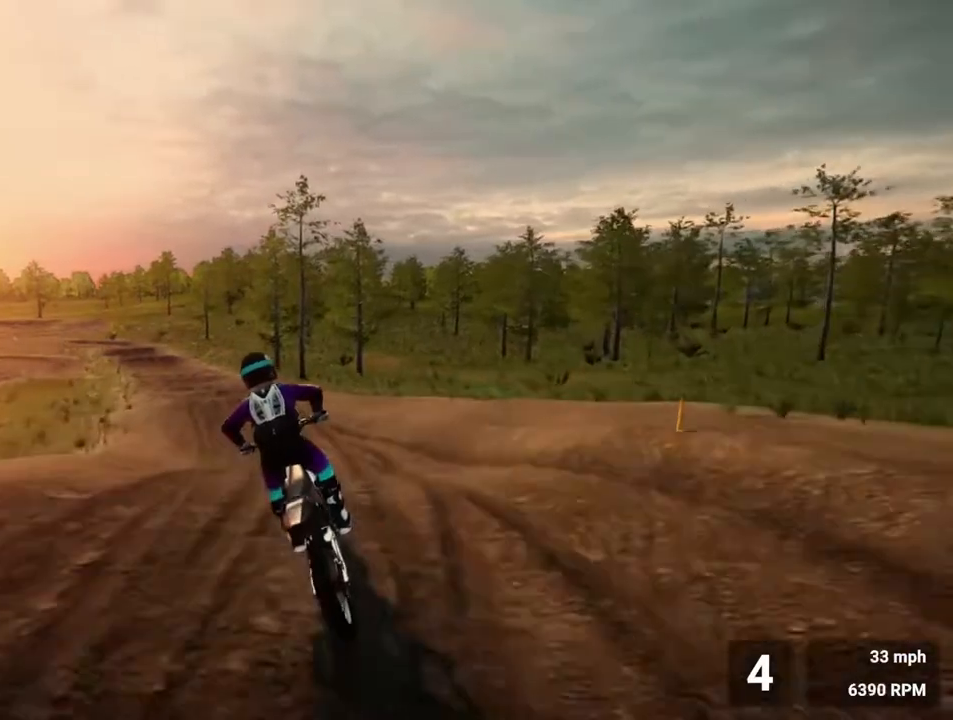
{"buttons": [], "left_stick": "center", "right_stick": "center", "events": []}
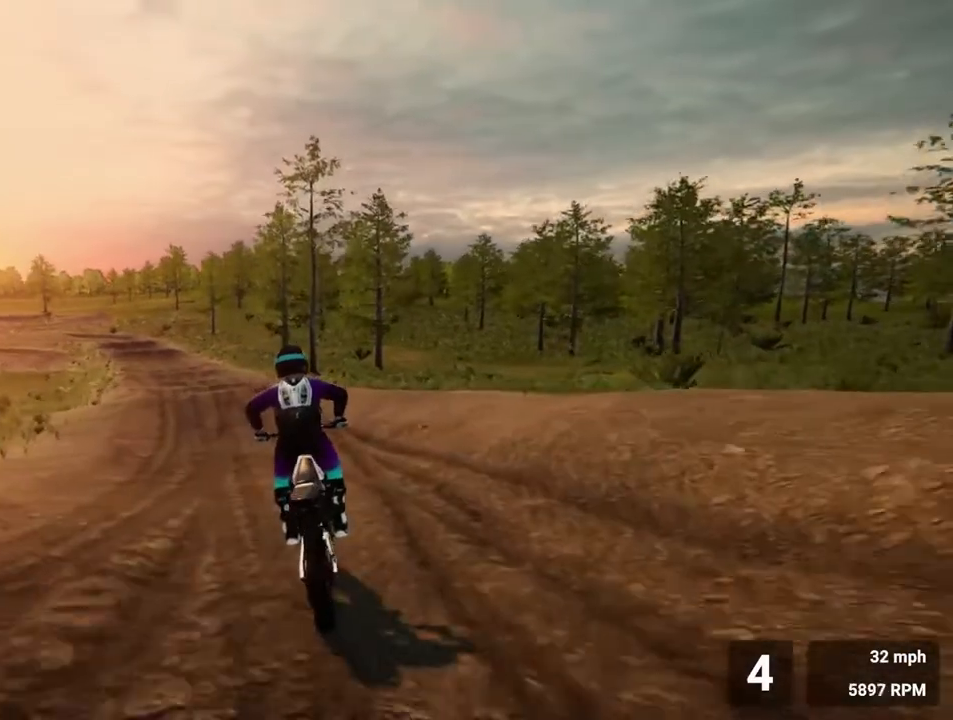
{"buttons": [], "left_stick": "left", "right_stick": "center", "events": [[383, "left_stick", "left"]]}
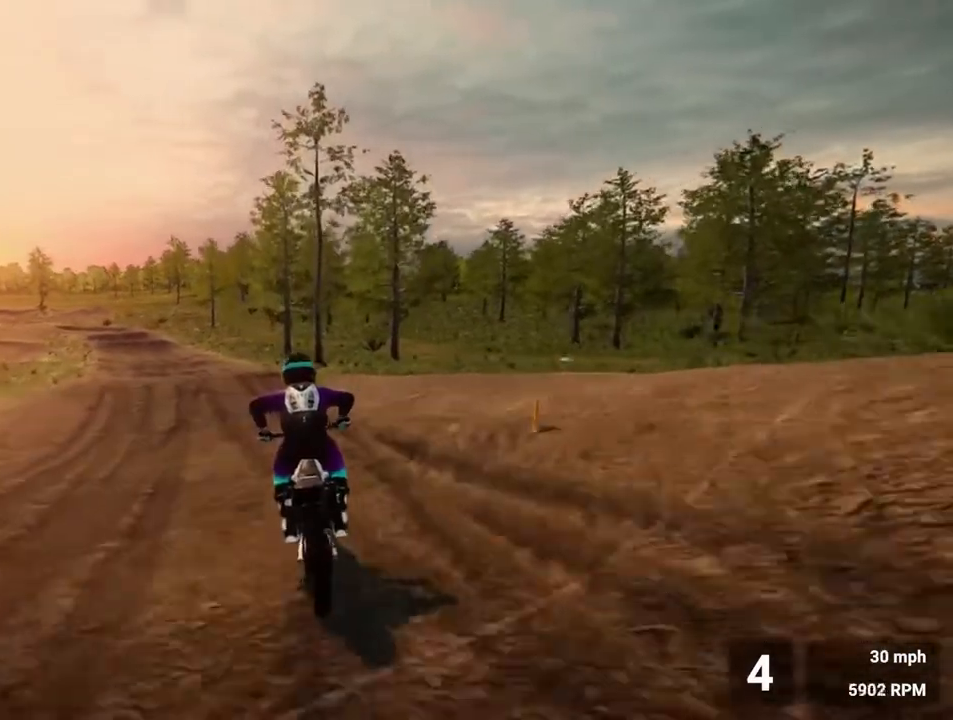
{"buttons": [], "left_stick": "center", "right_stick": "center", "events": [[83, "left_stick", "center"]]}
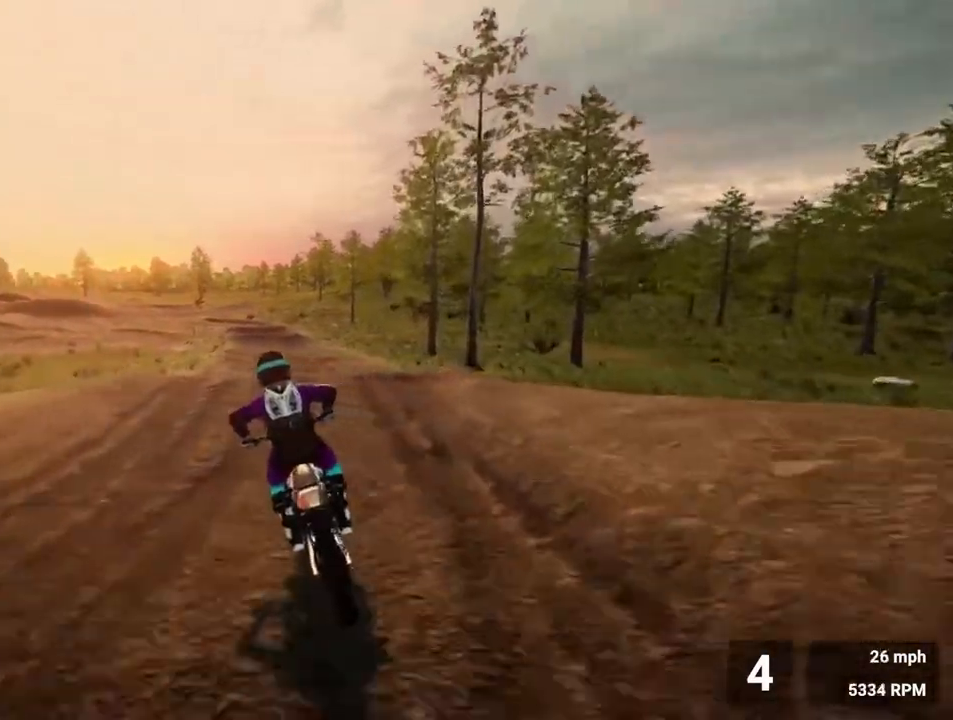
{"buttons": [], "left_stick": "center", "right_stick": "center", "events": []}
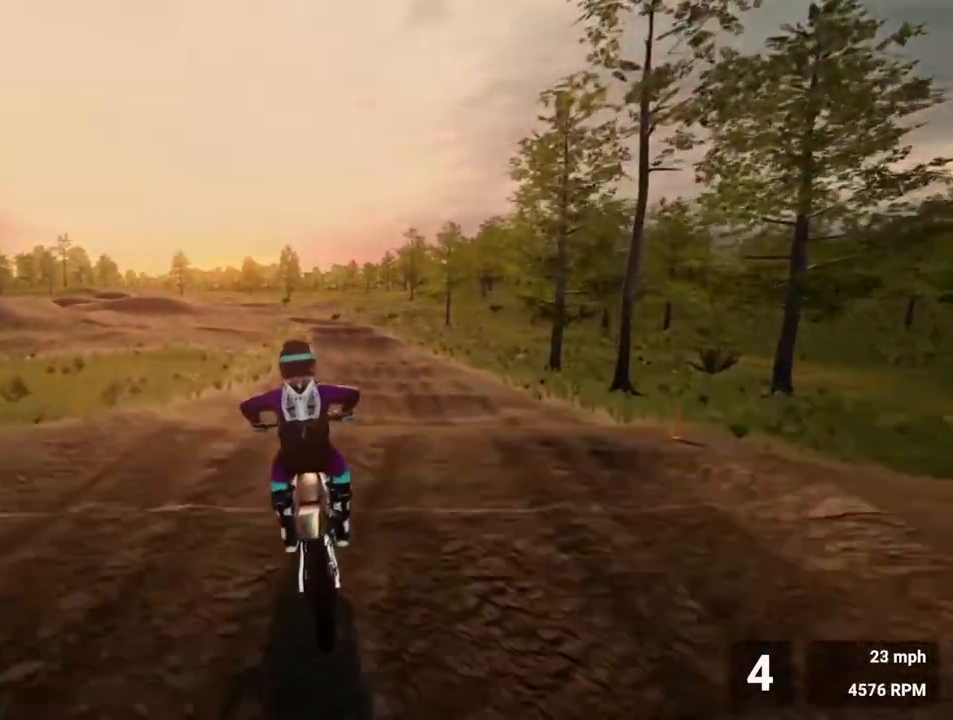
{"buttons": [], "left_stick": "center", "right_stick": "center", "events": []}
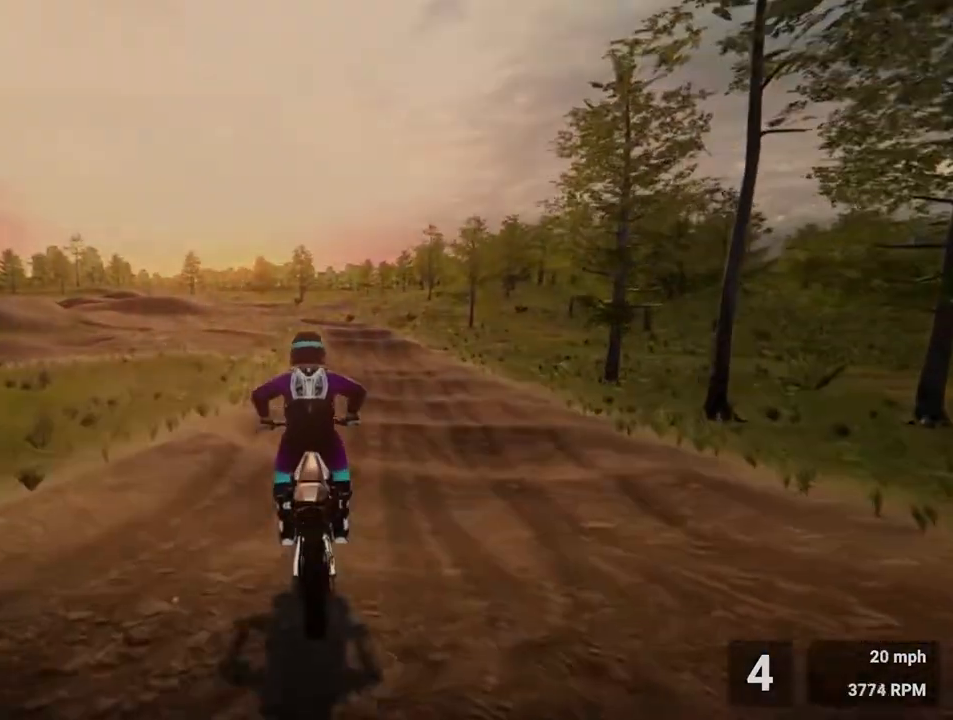
{"buttons": [], "left_stick": "center", "right_stick": "center", "events": []}
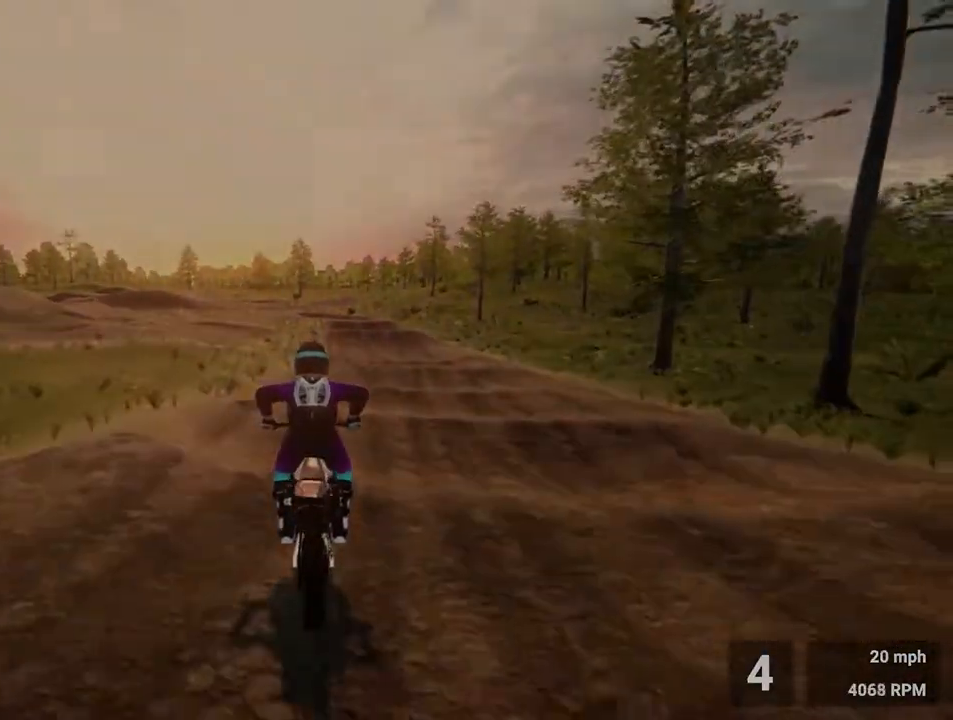
{"buttons": [], "left_stick": "center", "right_stick": "center", "events": []}
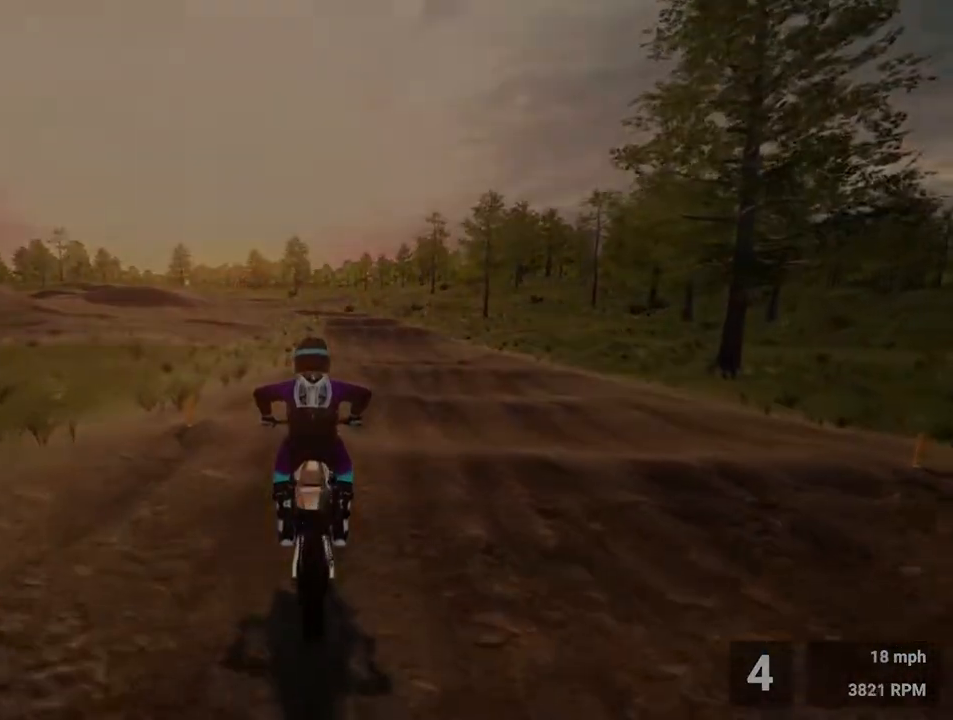
{"buttons": [], "left_stick": "center", "right_stick": "center", "events": []}